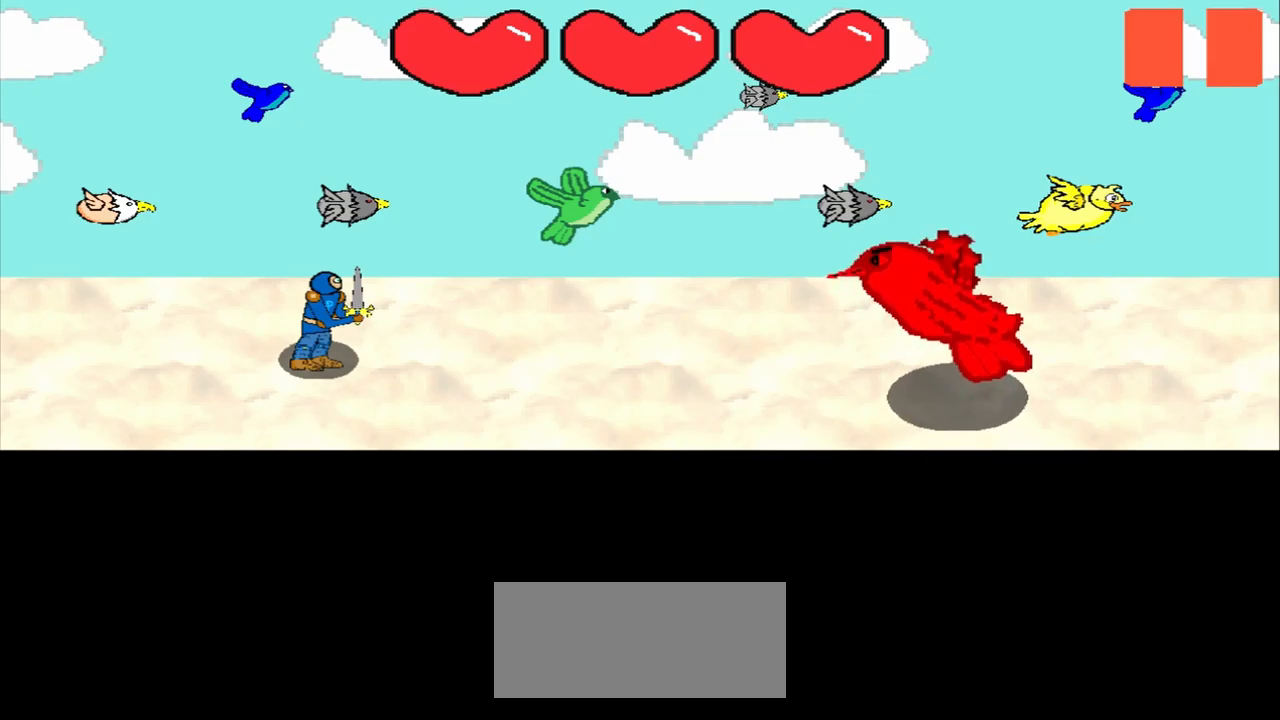
Gameplay with a controller (PlayStation layout); each line is a JSON object with the inputs held at the frame after it. "events" lists button and stick changes between this image and that frame as [ms after this image, input, new state], when the widget could be followed in between. Not read: L2 L3 R2 R3 right_stick.
{"buttons": [], "left_stick": "center", "events": []}
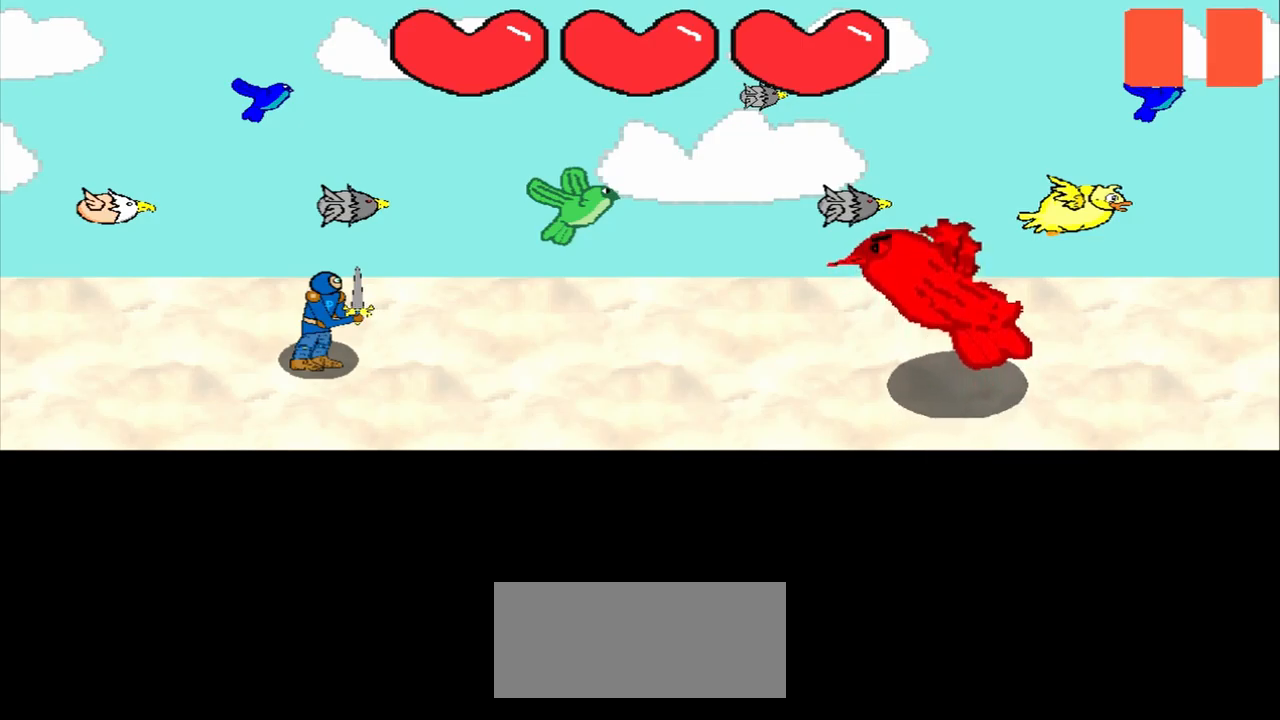
{"buttons": [], "left_stick": "up", "events": [[459, "left_stick", "up"]]}
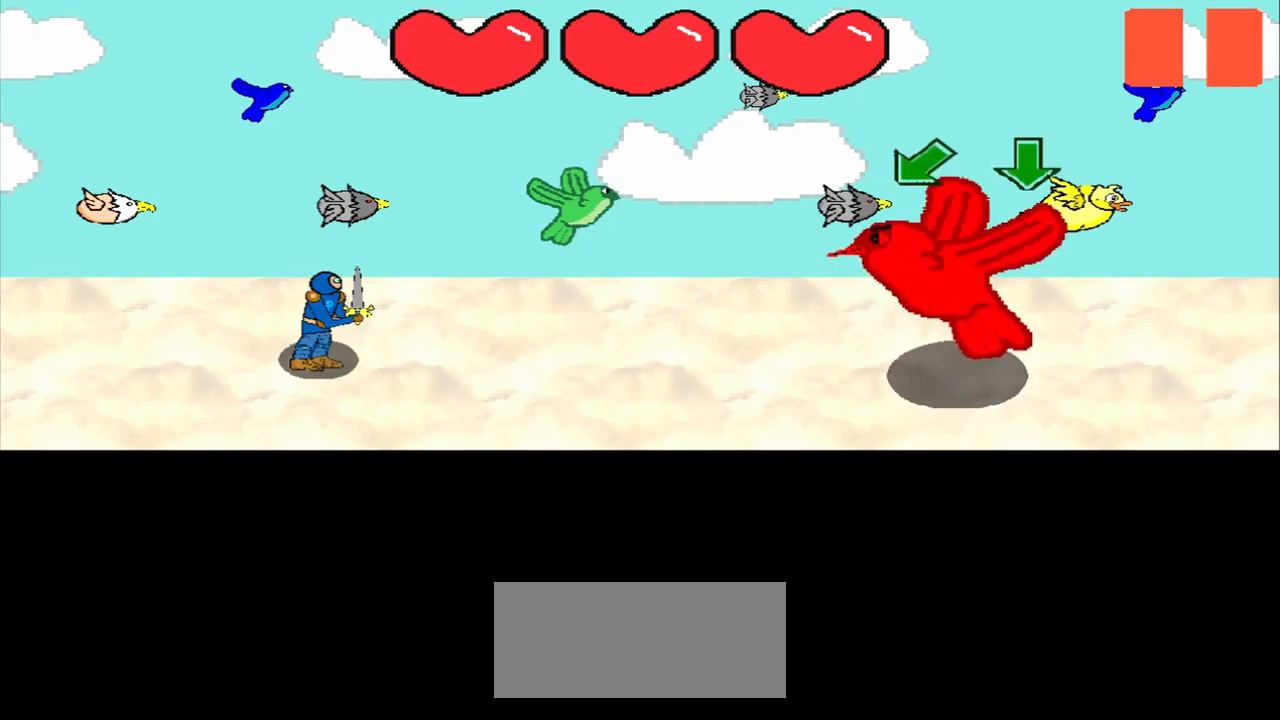
{"buttons": [], "left_stick": "down-left", "events": [[84, "left_stick", "center"], [417, "left_stick", "down-left"]]}
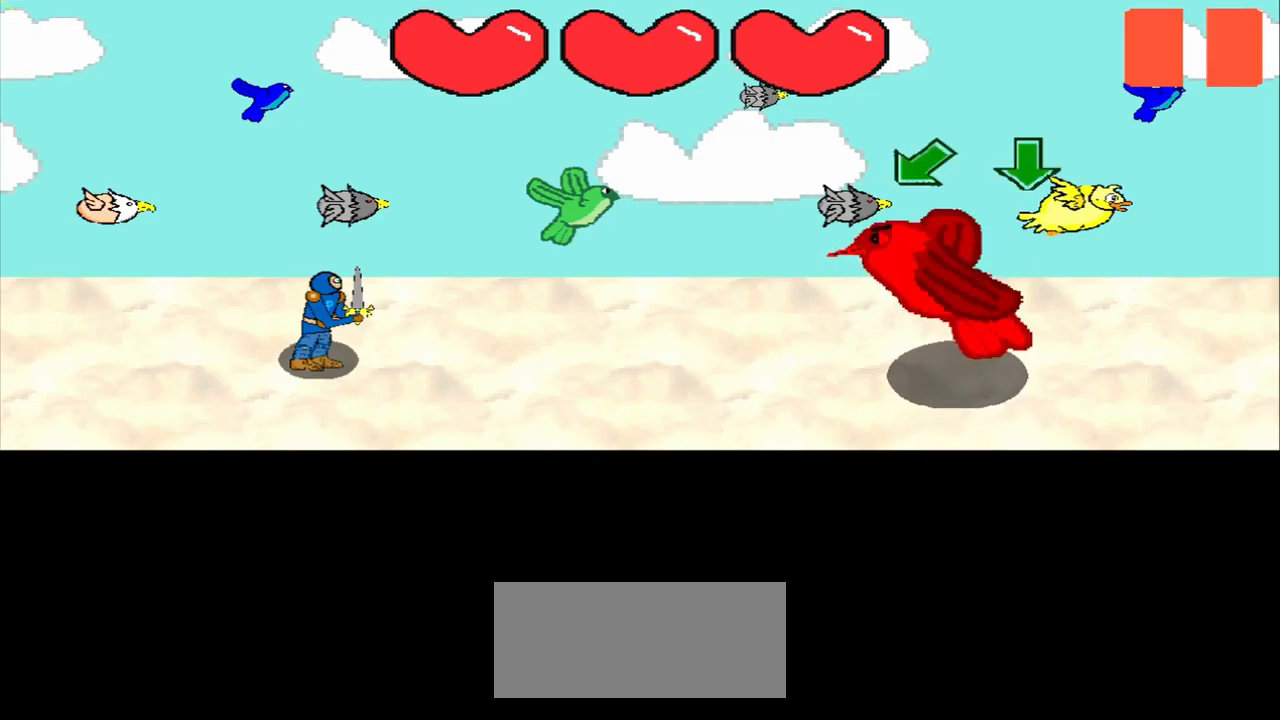
{"buttons": [], "left_stick": "down-left", "events": [[84, "left_stick", "center"], [292, "left_stick", "down-left"]]}
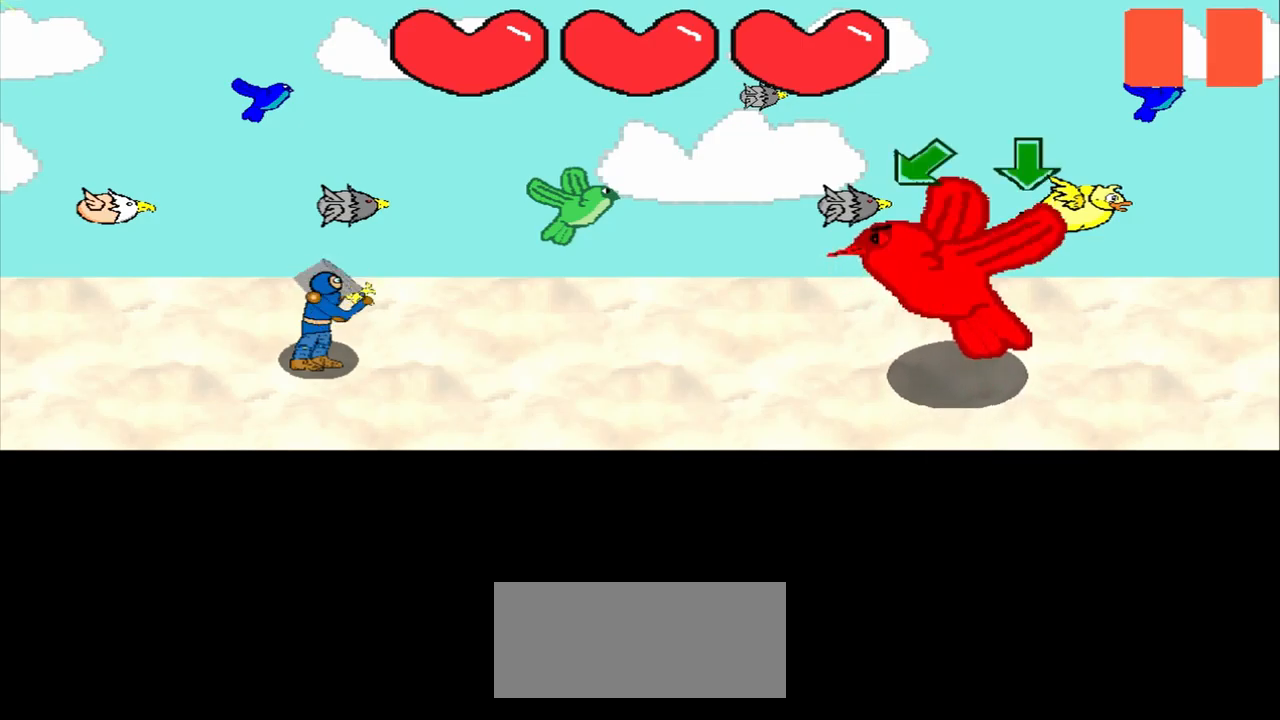
{"buttons": [], "left_stick": "down-left", "events": [[84, "left_stick", "center"], [417, "left_stick", "down-left"]]}
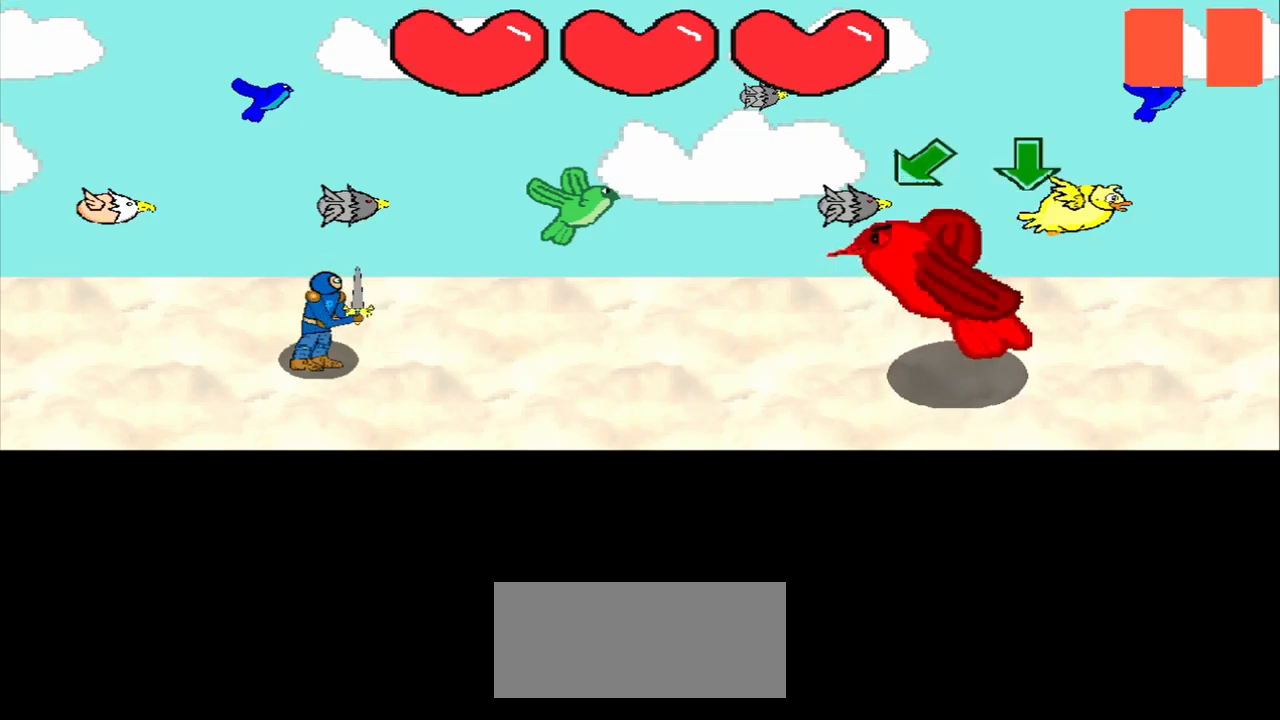
{"buttons": [], "left_stick": "down-left", "events": [[125, "left_stick", "center"], [334, "left_stick", "down-left"]]}
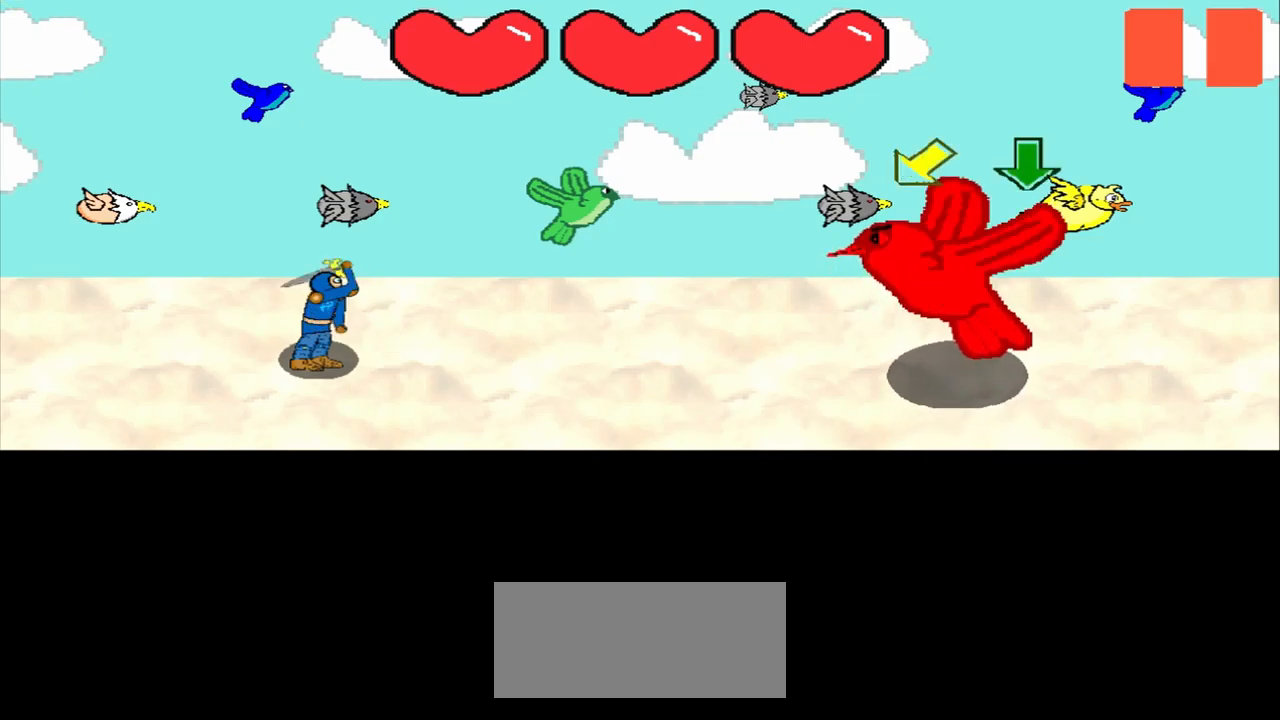
{"buttons": [], "left_stick": "center", "events": [[167, "left_stick", "center"]]}
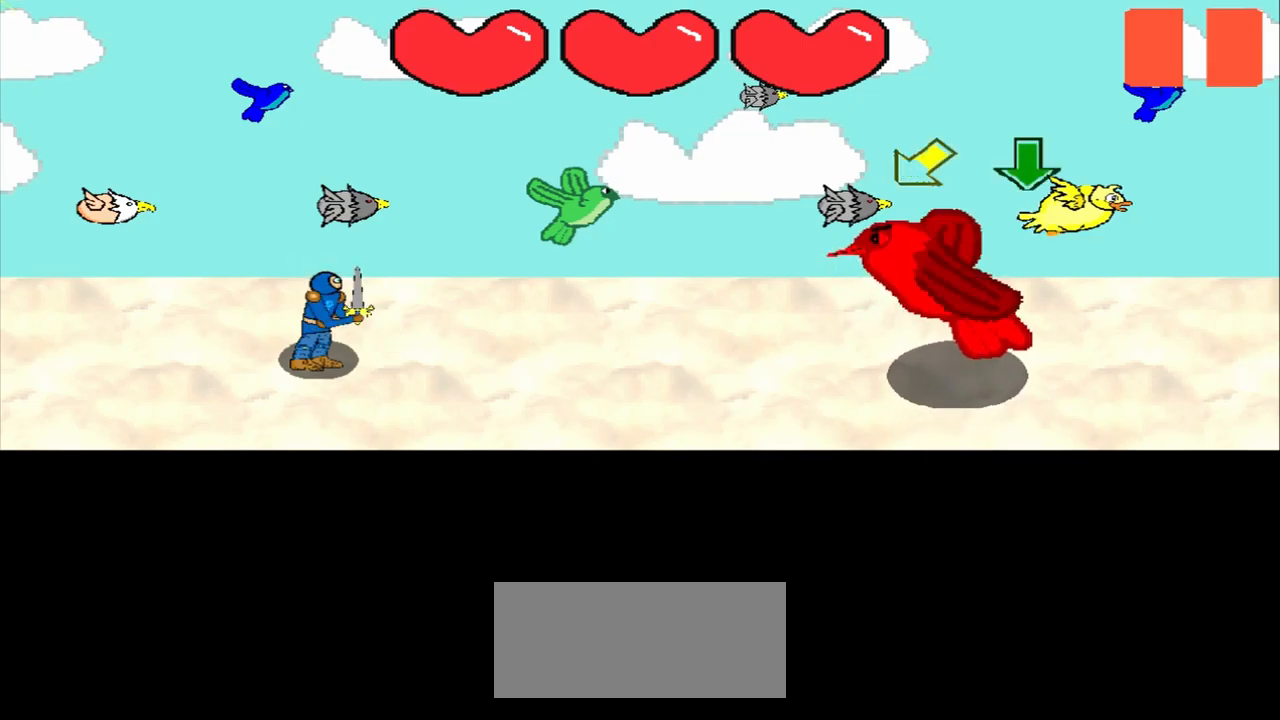
{"buttons": [], "left_stick": "down-left", "events": [[250, "left_stick", "down-left"]]}
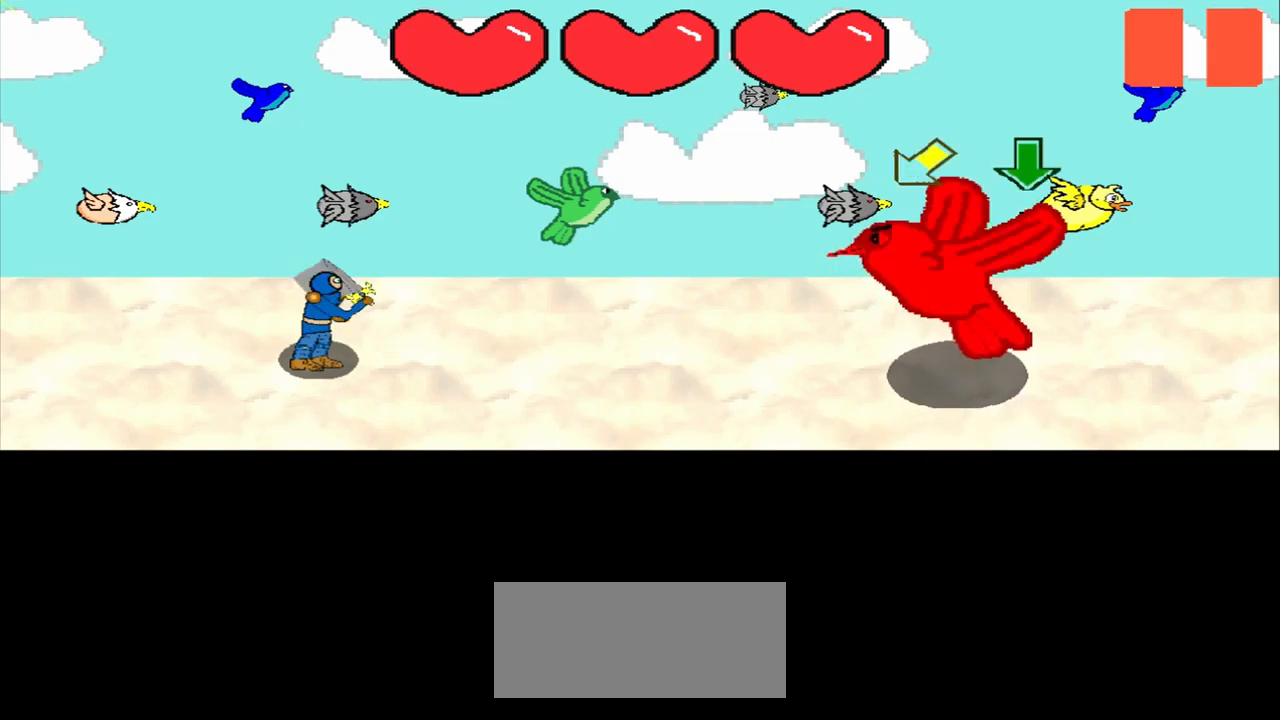
{"buttons": [], "left_stick": "down-left", "events": [[42, "left_stick", "center"], [292, "left_stick", "down-left"]]}
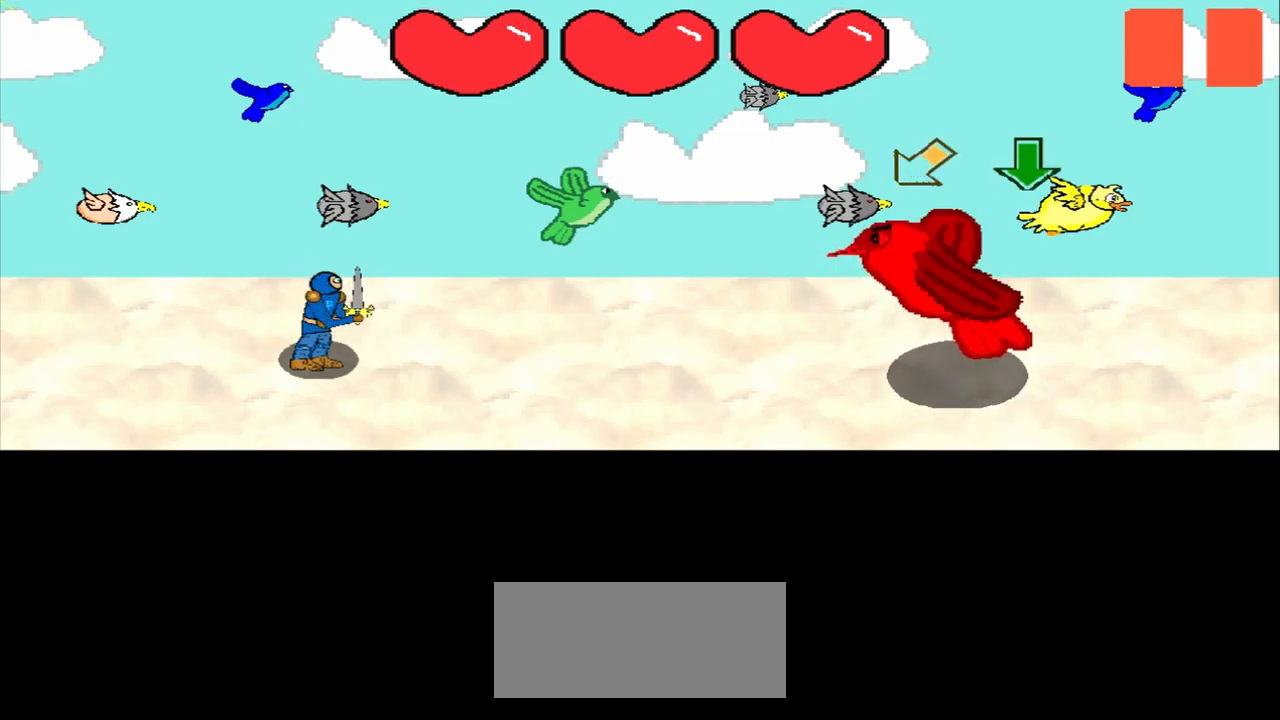
{"buttons": [], "left_stick": "down-left", "events": [[42, "left_stick", "center"], [293, "left_stick", "down-left"]]}
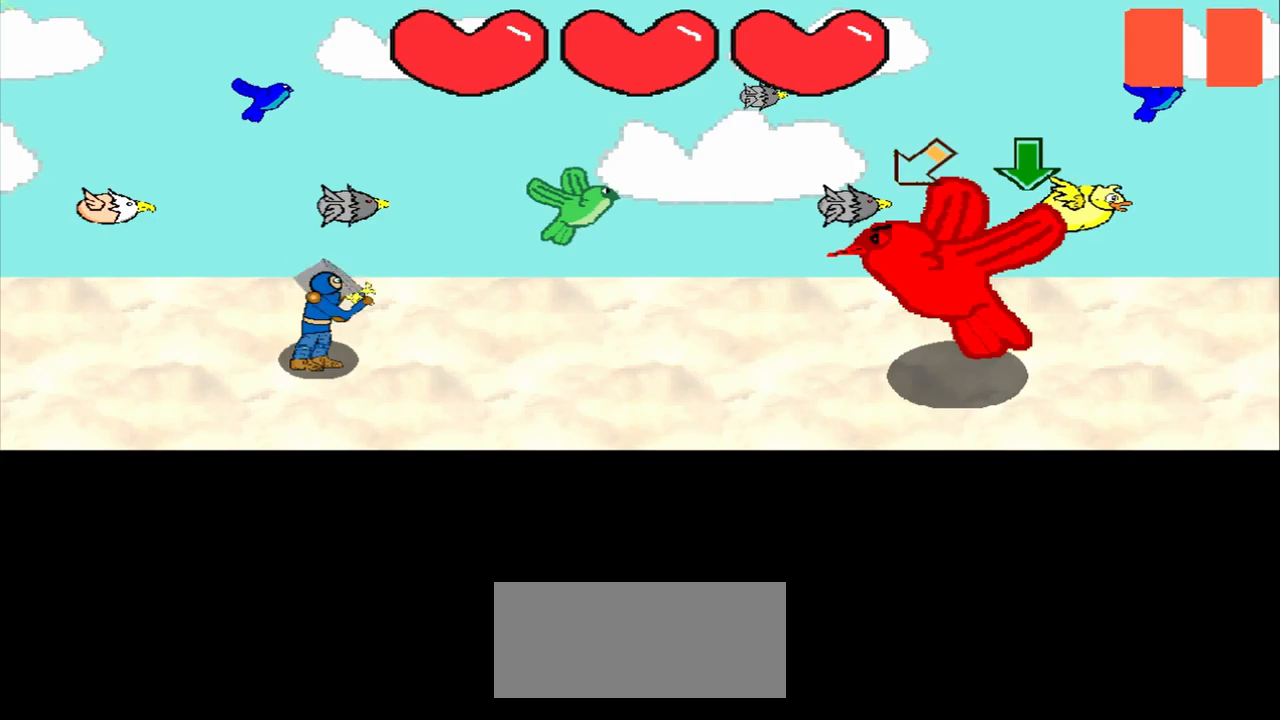
{"buttons": [], "left_stick": "center", "events": [[42, "left_stick", "center"], [292, "left_stick", "down-left"], [500, "left_stick", "center"]]}
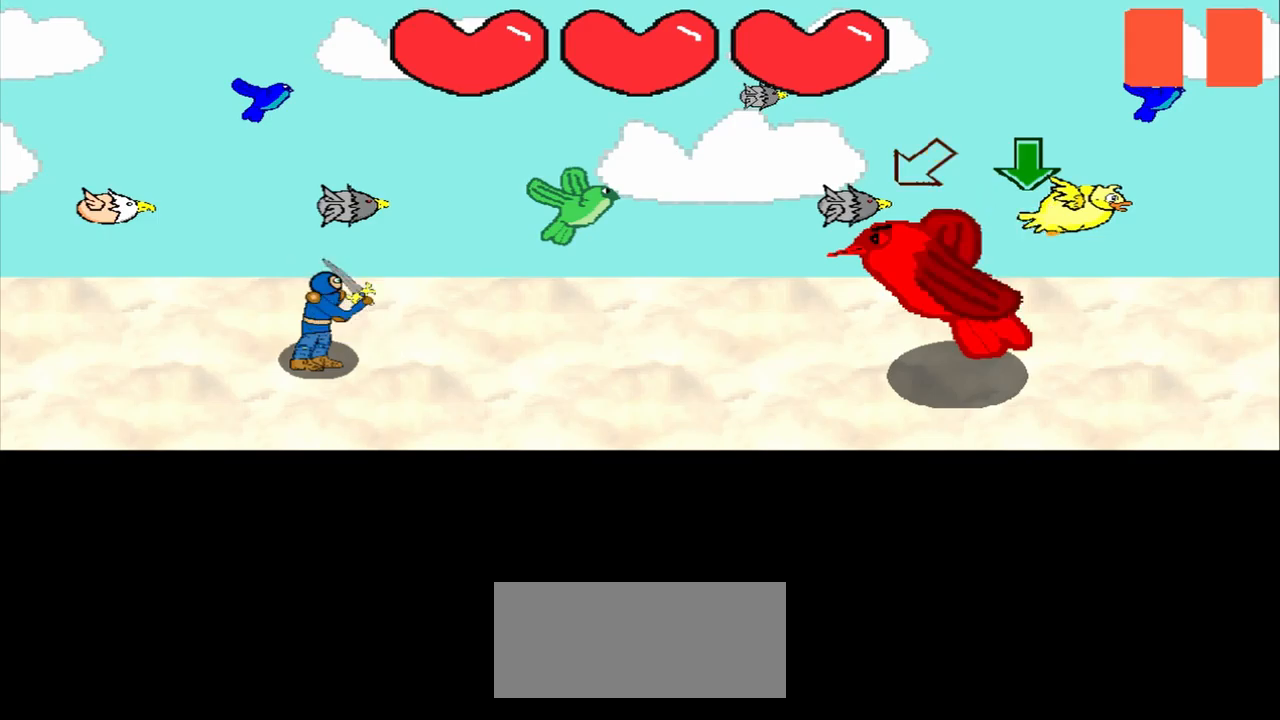
{"buttons": [], "left_stick": "center", "events": [[292, "left_stick", "down-left"], [500, "left_stick", "center"]]}
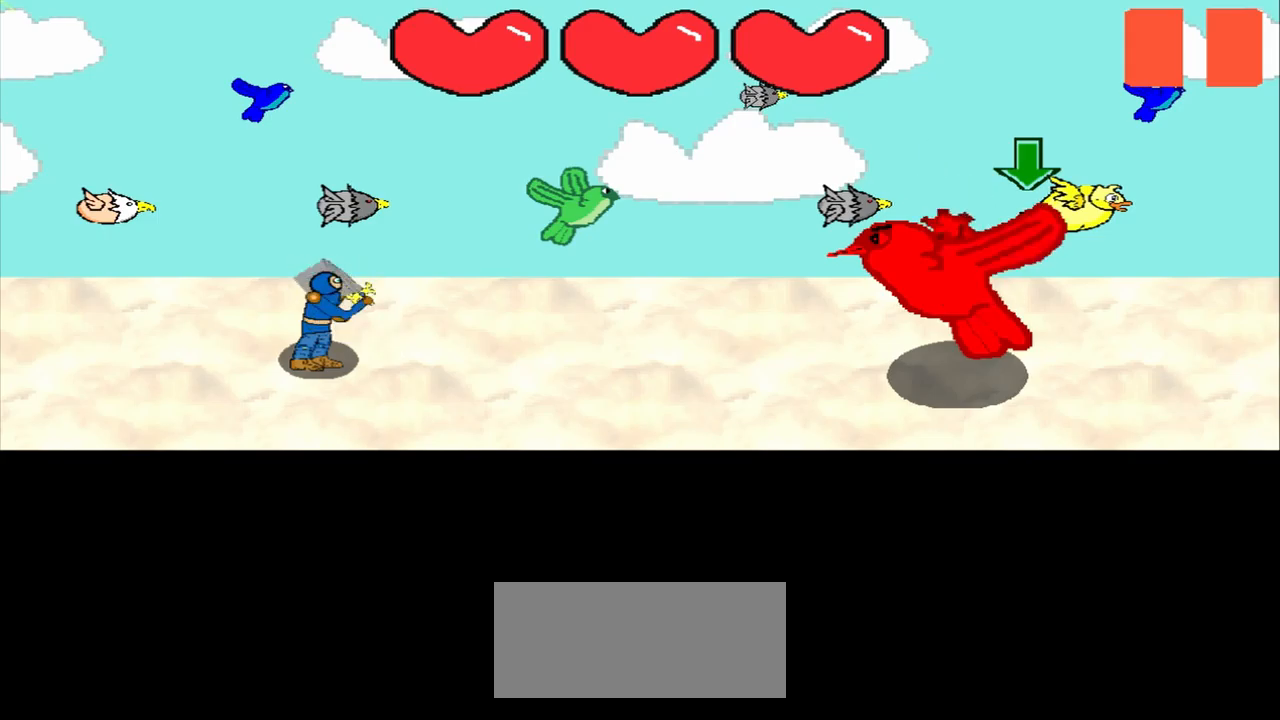
{"buttons": [], "left_stick": "center", "events": [[209, "left_stick", "down-left"], [459, "left_stick", "center"]]}
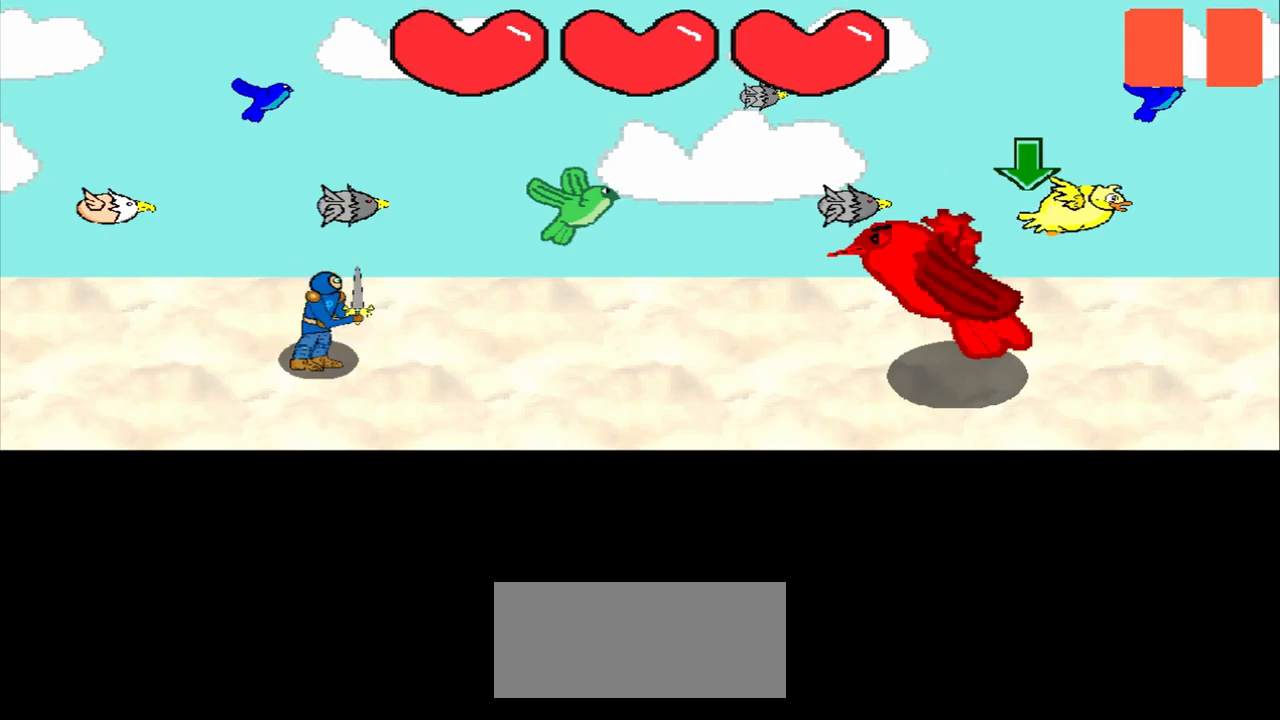
{"buttons": [], "left_stick": "center", "events": [[167, "left_stick", "down"], [459, "left_stick", "center"]]}
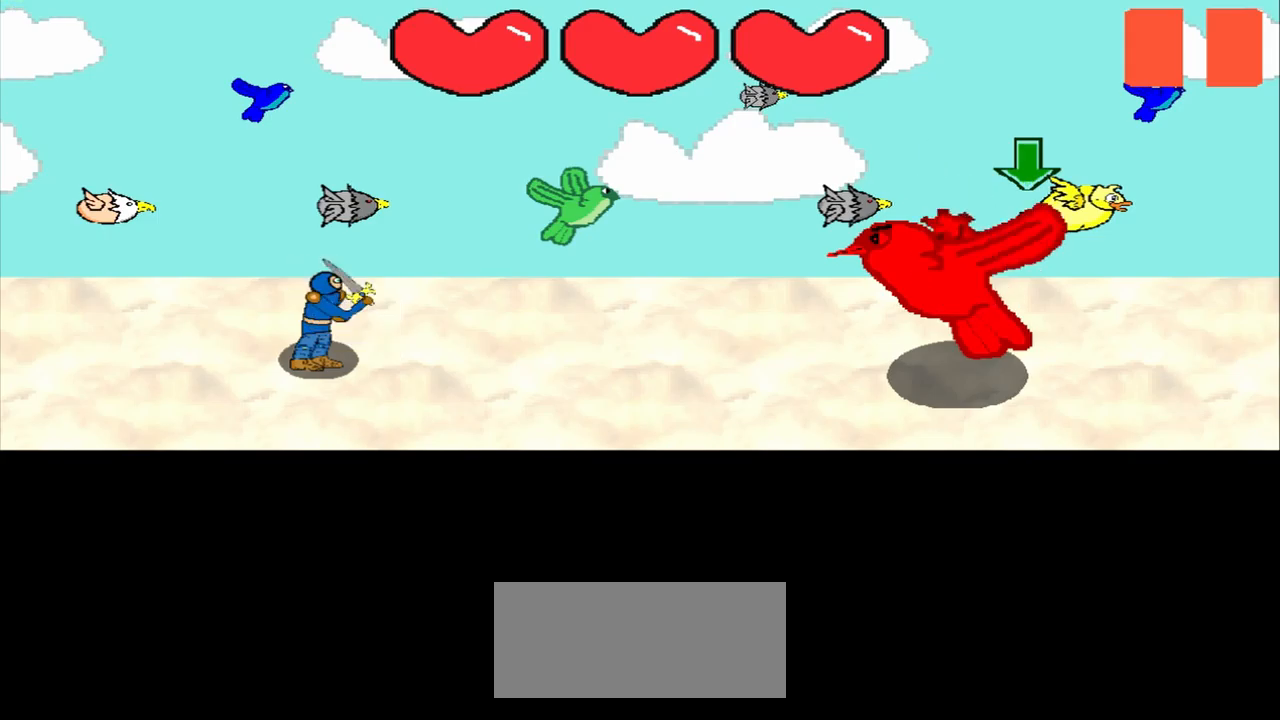
{"buttons": [], "left_stick": "center", "events": [[209, "left_stick", "down"], [417, "left_stick", "center"]]}
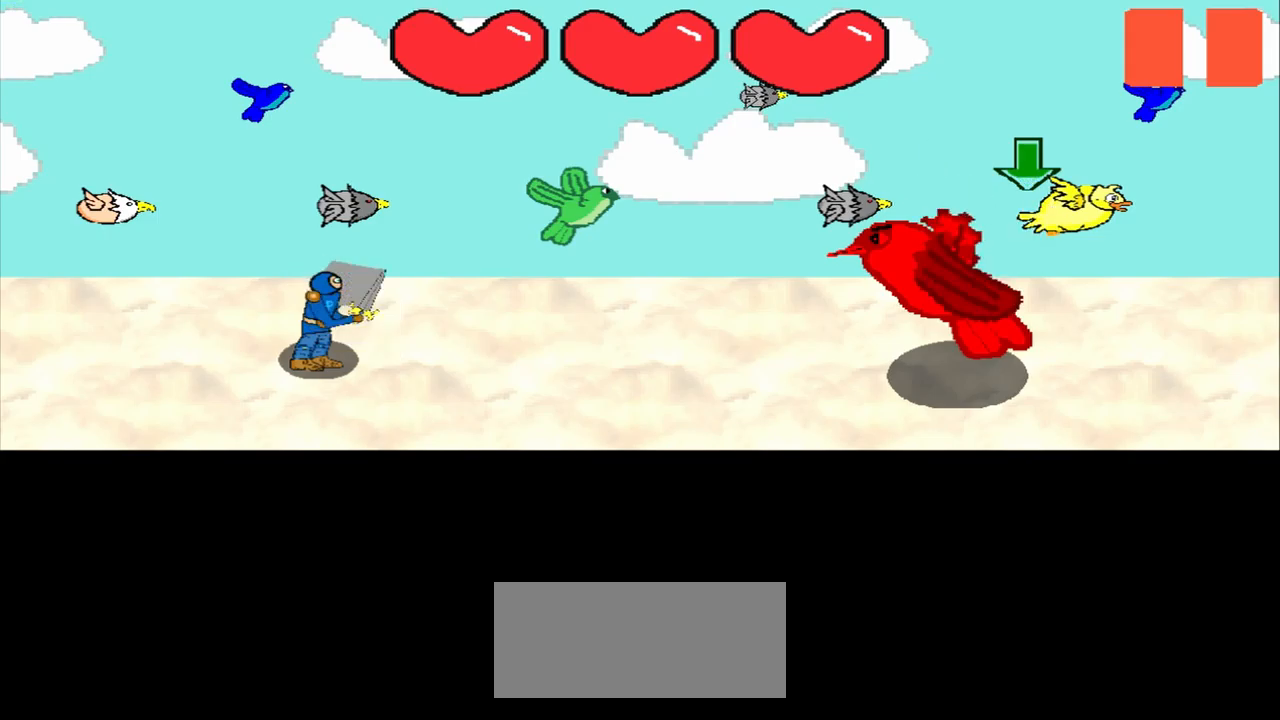
{"buttons": [], "left_stick": "center", "events": [[167, "left_stick", "down"], [459, "left_stick", "center"]]}
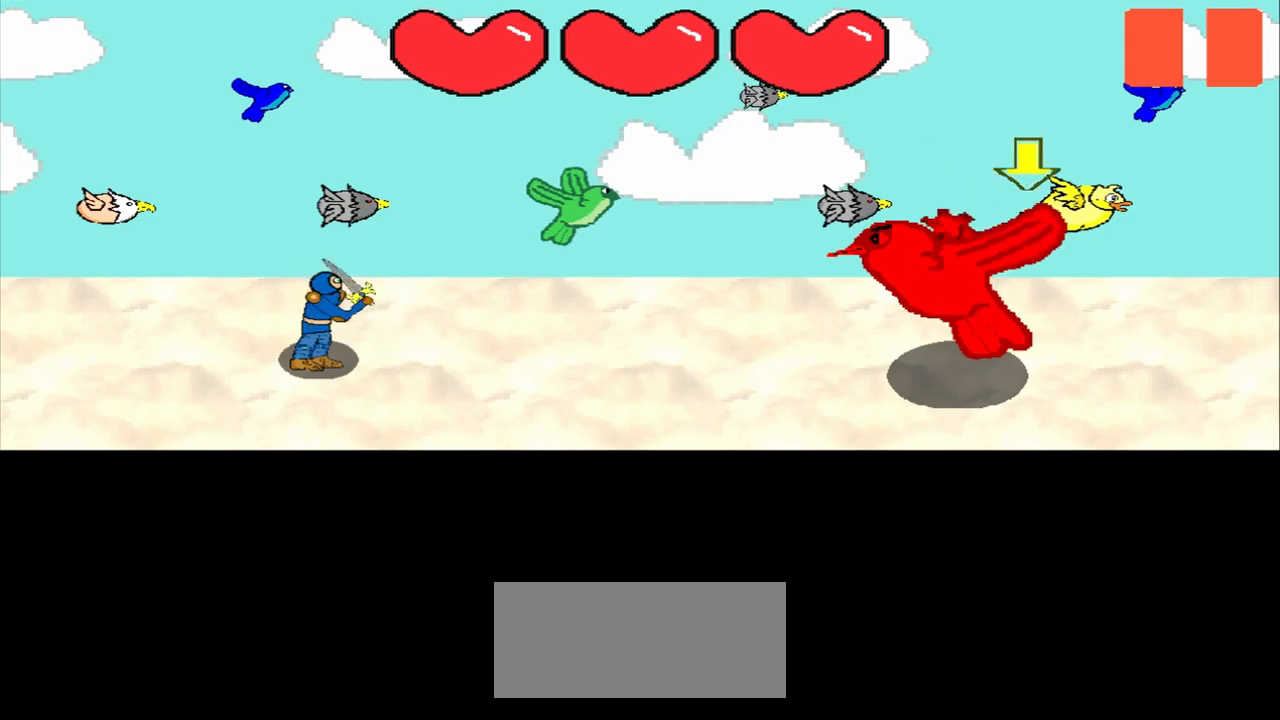
{"buttons": [], "left_stick": "center", "events": [[167, "left_stick", "down"], [375, "left_stick", "center"]]}
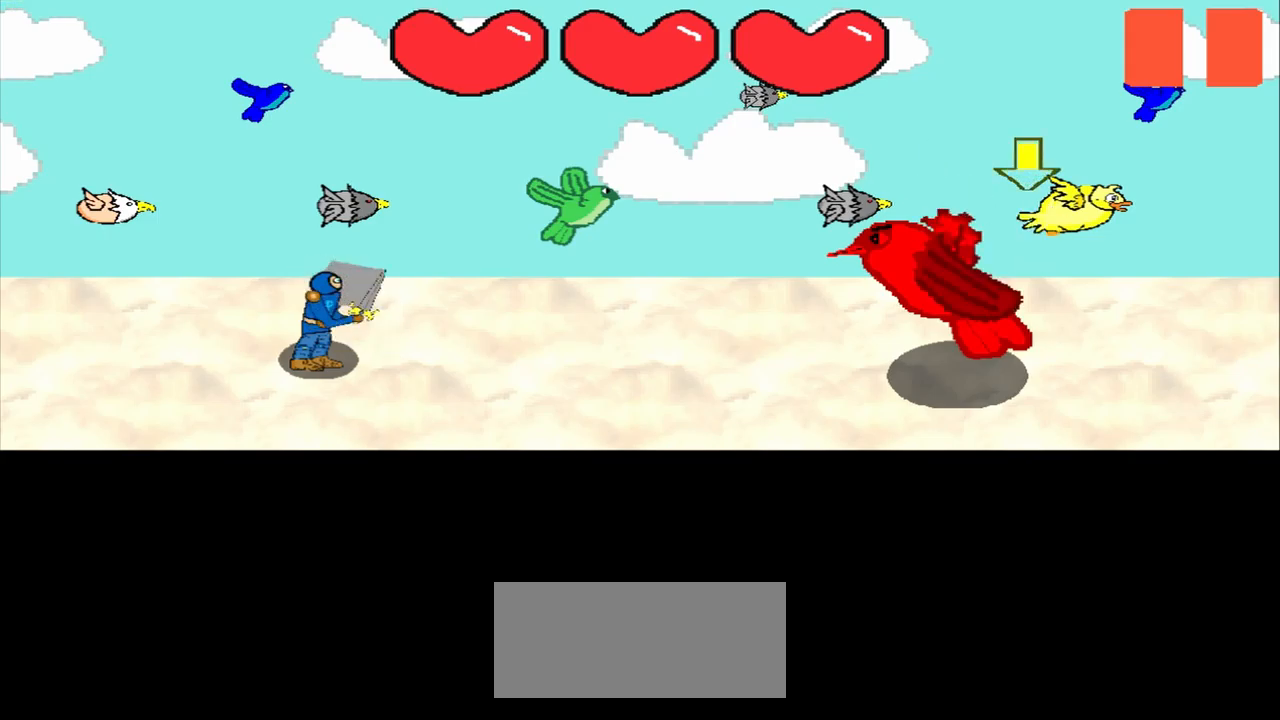
{"buttons": [], "left_stick": "center", "events": [[125, "left_stick", "down"], [459, "left_stick", "center"]]}
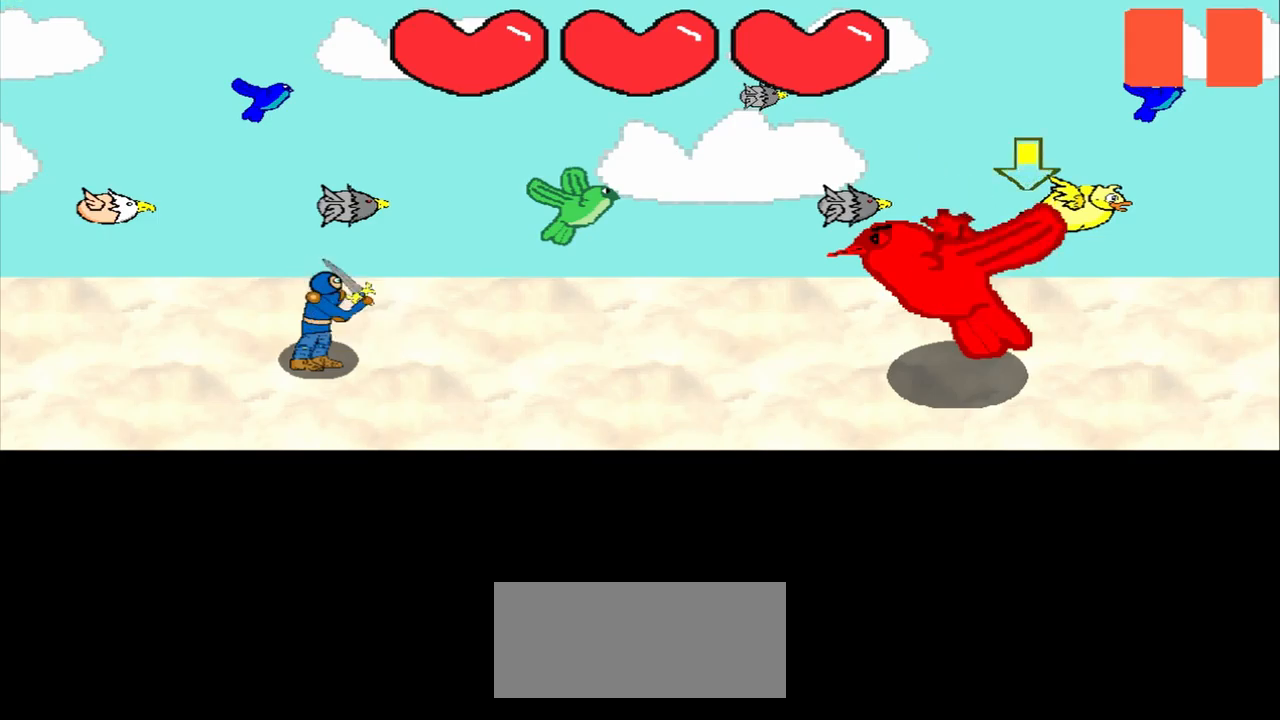
{"buttons": [], "left_stick": "center", "events": [[209, "left_stick", "down"], [417, "left_stick", "center"]]}
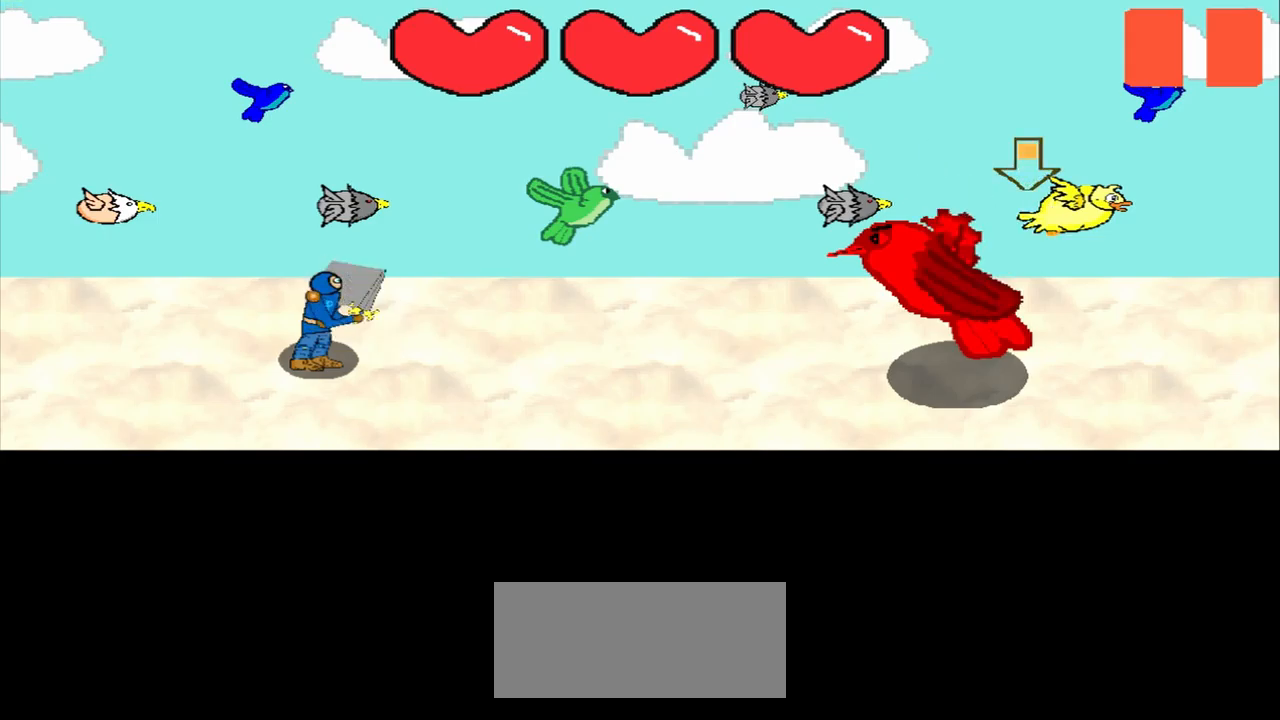
{"buttons": [], "left_stick": "center", "events": [[209, "left_stick", "down"], [459, "left_stick", "center"]]}
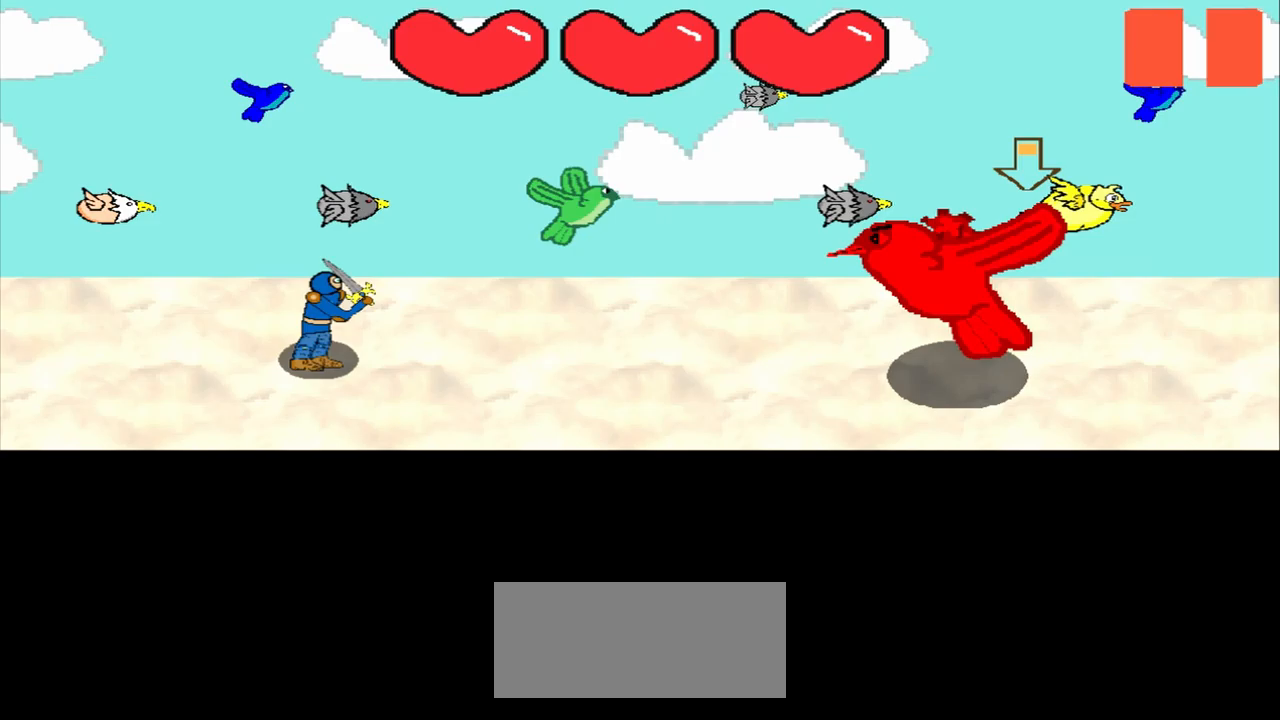
{"buttons": [], "left_stick": "center", "events": [[208, "left_stick", "down"], [500, "left_stick", "center"]]}
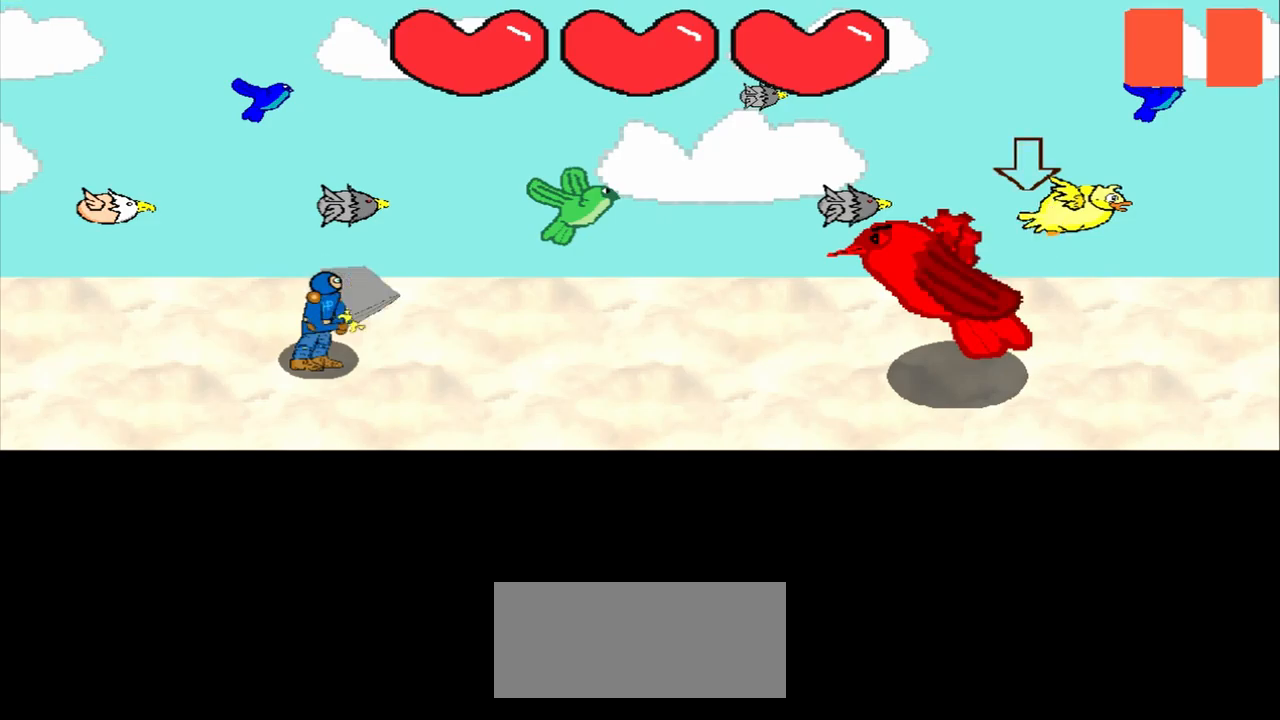
{"buttons": [], "left_stick": "center", "events": [[208, "left_stick", "down"], [500, "left_stick", "center"]]}
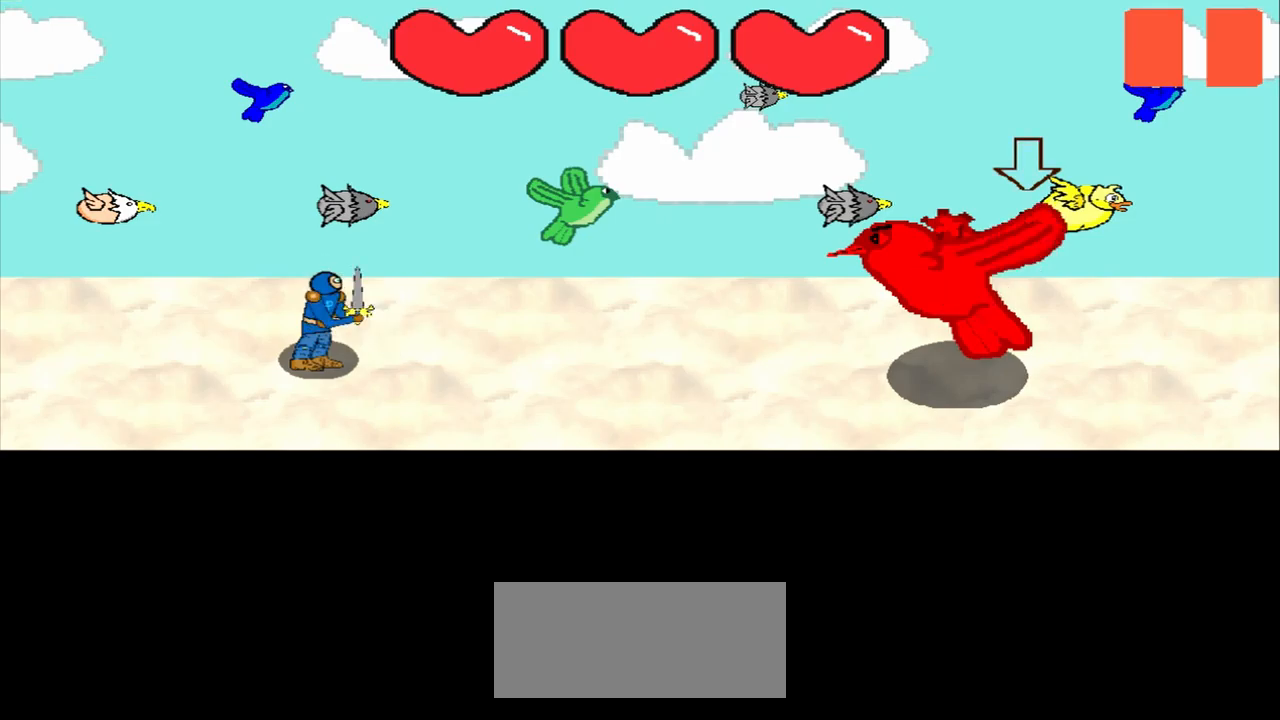
{"buttons": [], "left_stick": "center", "events": [[375, "left_stick", "up"], [500, "left_stick", "center"]]}
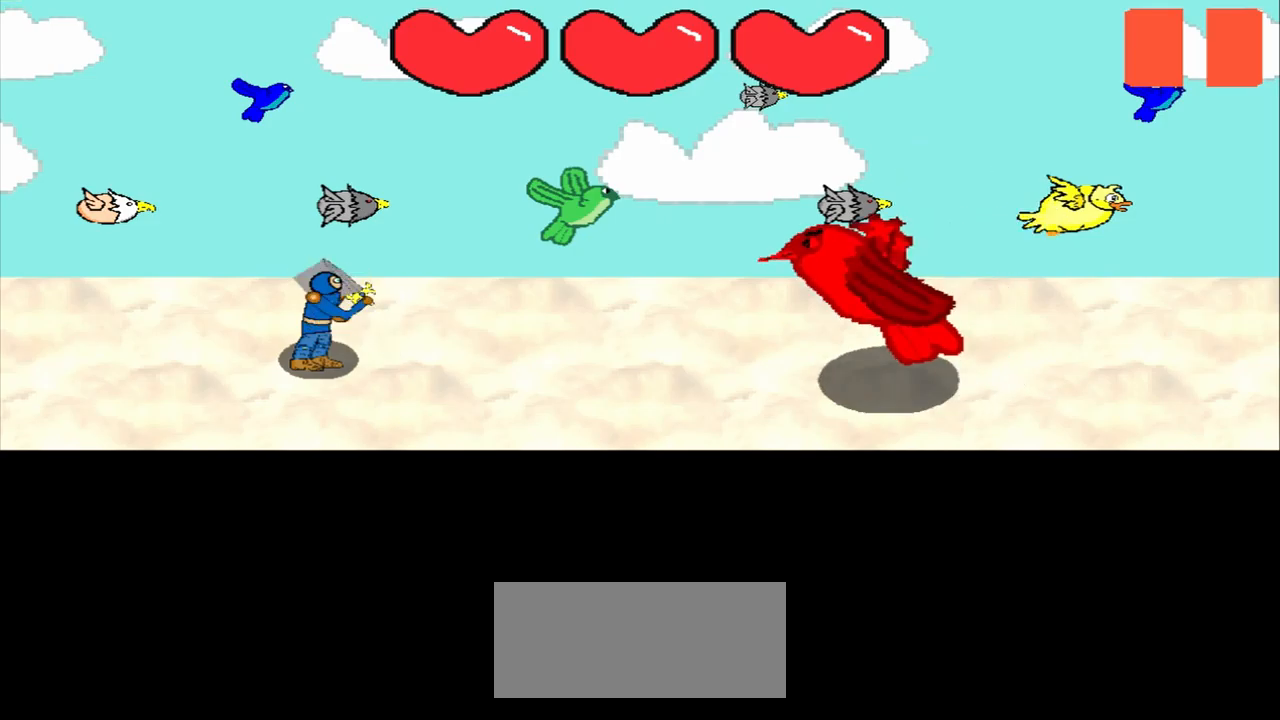
{"buttons": [], "left_stick": "center", "events": [[208, "left_stick", "up"], [500, "left_stick", "center"]]}
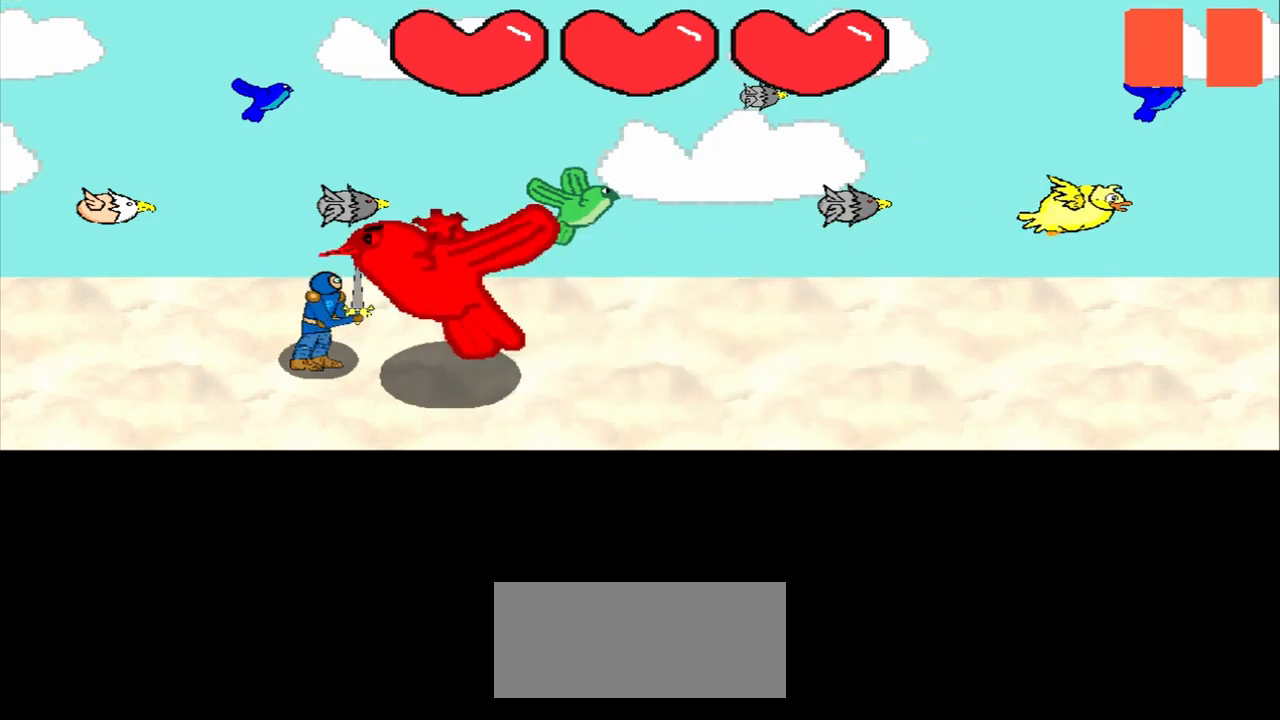
{"buttons": [], "left_stick": "center", "events": [[292, "left_stick", "up"], [500, "left_stick", "center"]]}
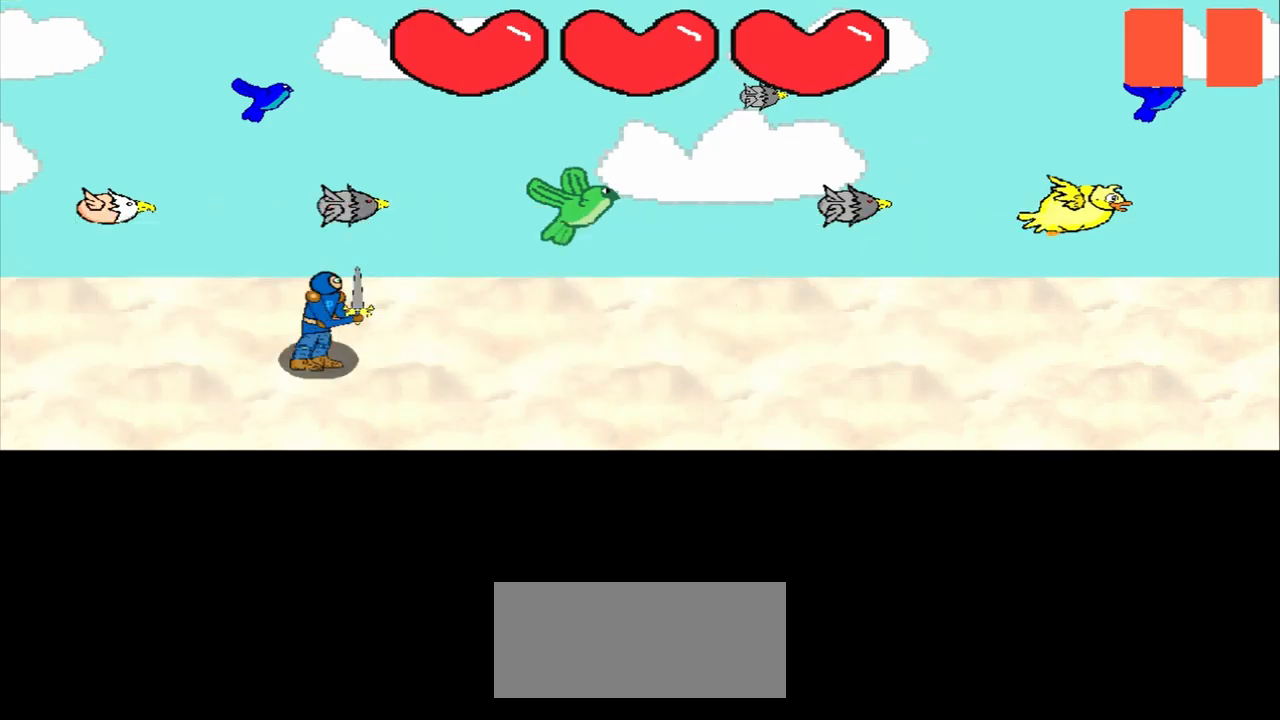
{"buttons": [], "left_stick": "center", "events": [[167, "left_stick", "up"], [375, "left_stick", "center"]]}
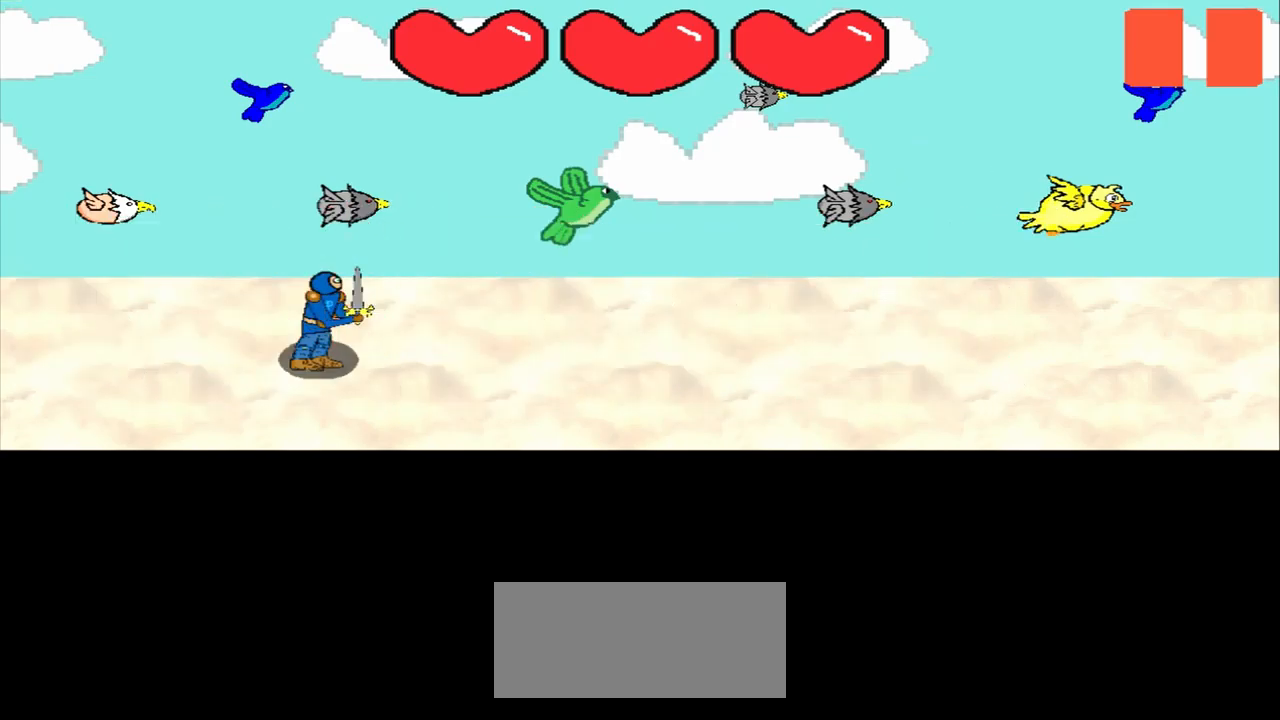
{"buttons": [], "left_stick": "center", "events": [[167, "left_stick", "up"], [333, "left_stick", "center"]]}
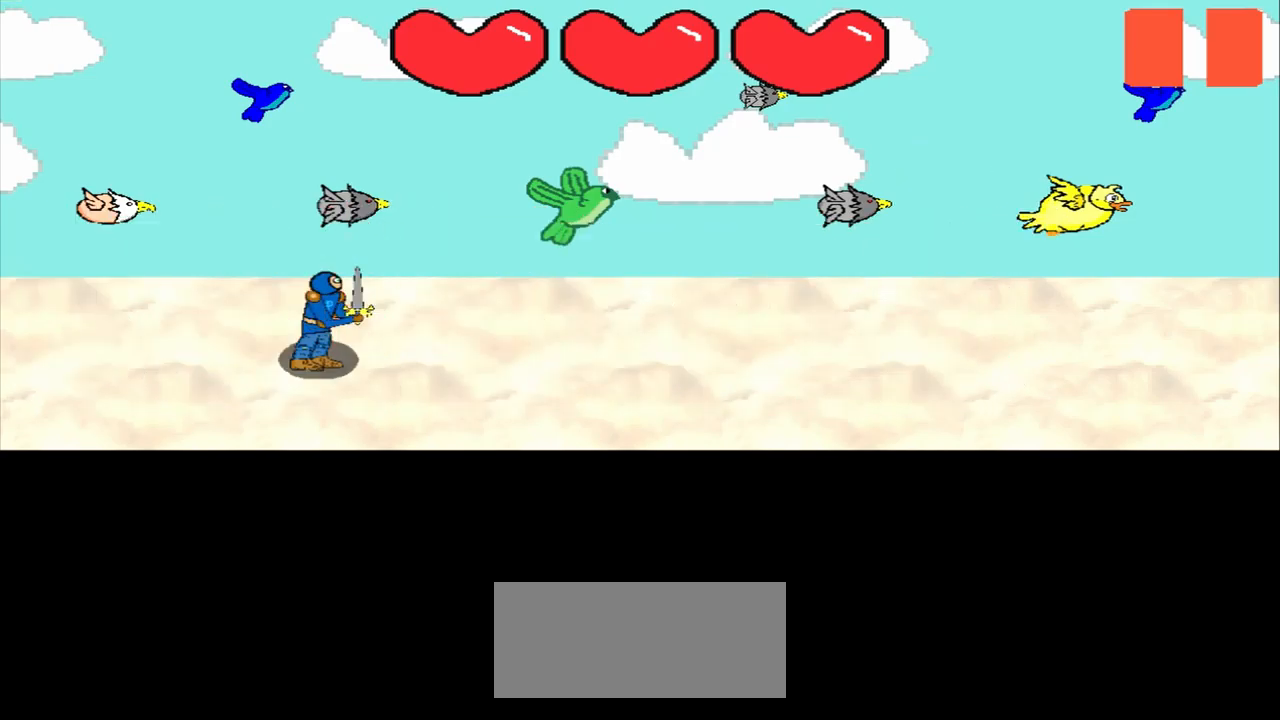
{"buttons": [], "left_stick": "center", "events": [[167, "left_stick", "up"], [292, "left_stick", "center"]]}
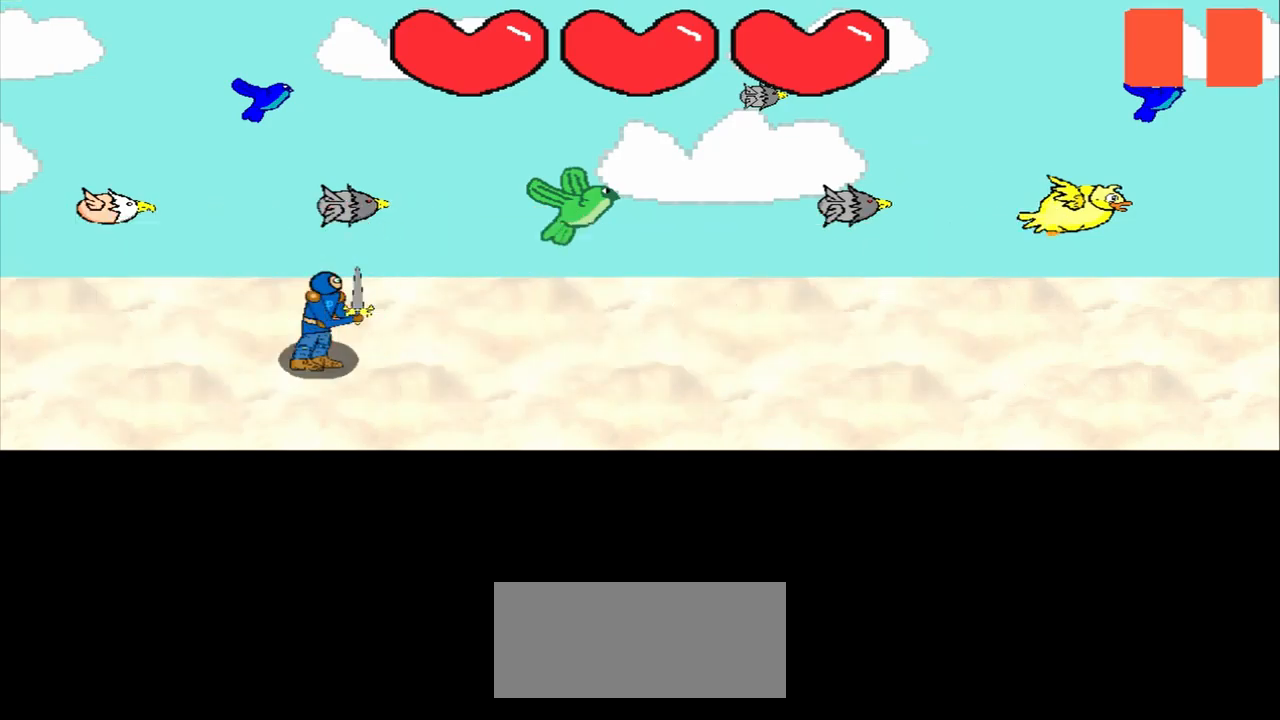
{"buttons": [], "left_stick": "up", "events": [[42, "left_stick", "up"], [250, "left_stick", "center"], [458, "left_stick", "up"]]}
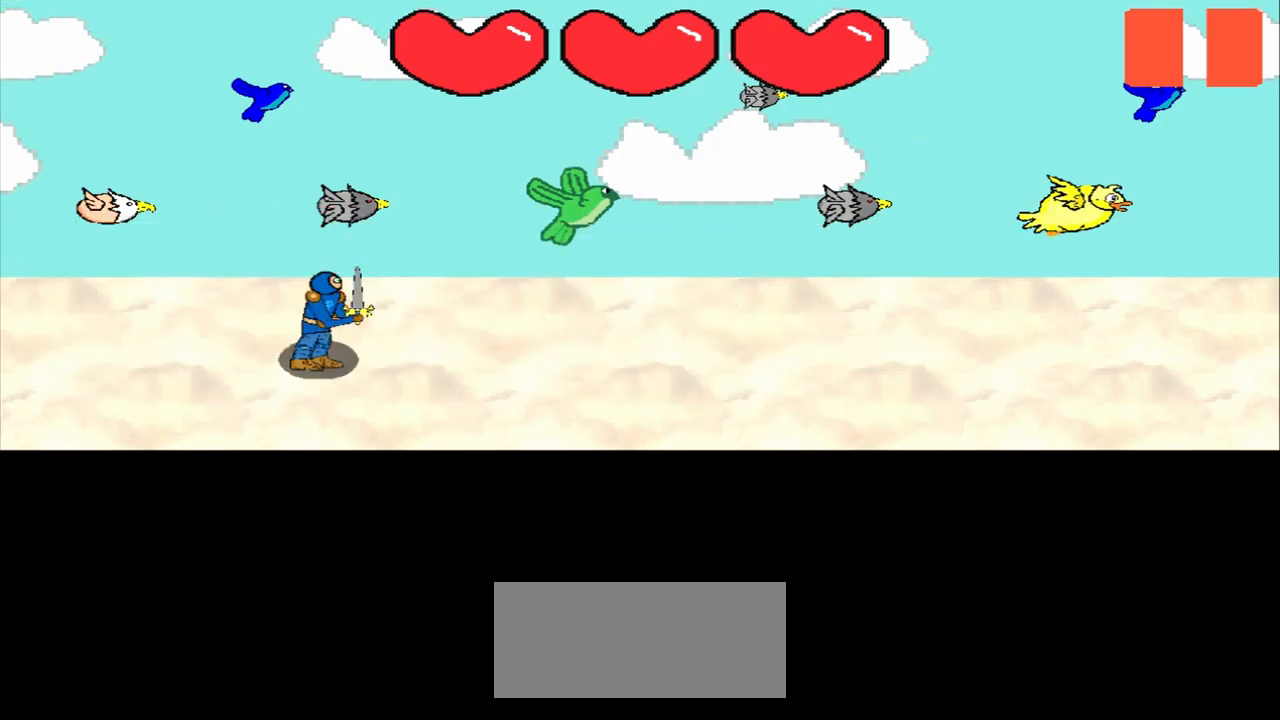
{"buttons": [], "left_stick": "up", "events": [[125, "left_stick", "center"], [417, "left_stick", "up"]]}